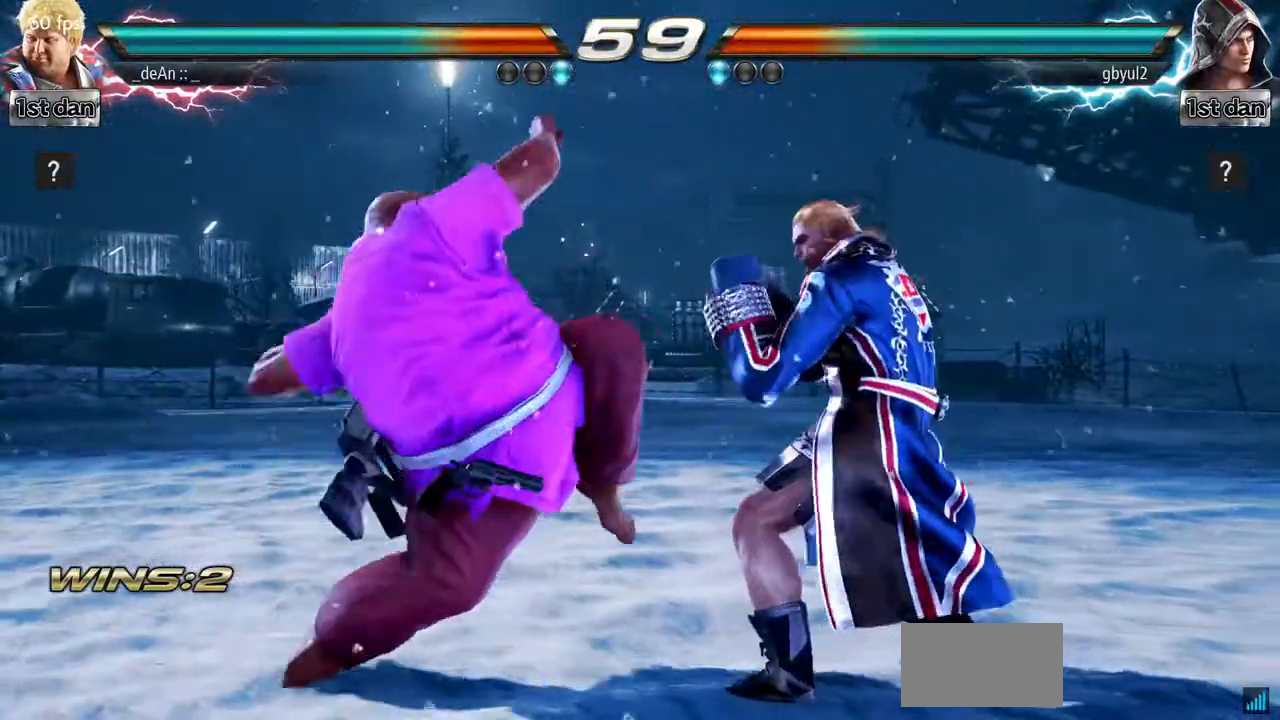
Gameplay with a controller (arcade stick); each line is a JSON object with the inputs held at the frame after it. "events" lists button and stick changes between this image and that frame as [ms after this image, input, new state], when the widget could be followed in between. Not read: L3 R3.
{"buttons": [], "left_stick": "center", "events": [[17, "TRIANGLE", "up"], [300, "left_stick", "center"]]}
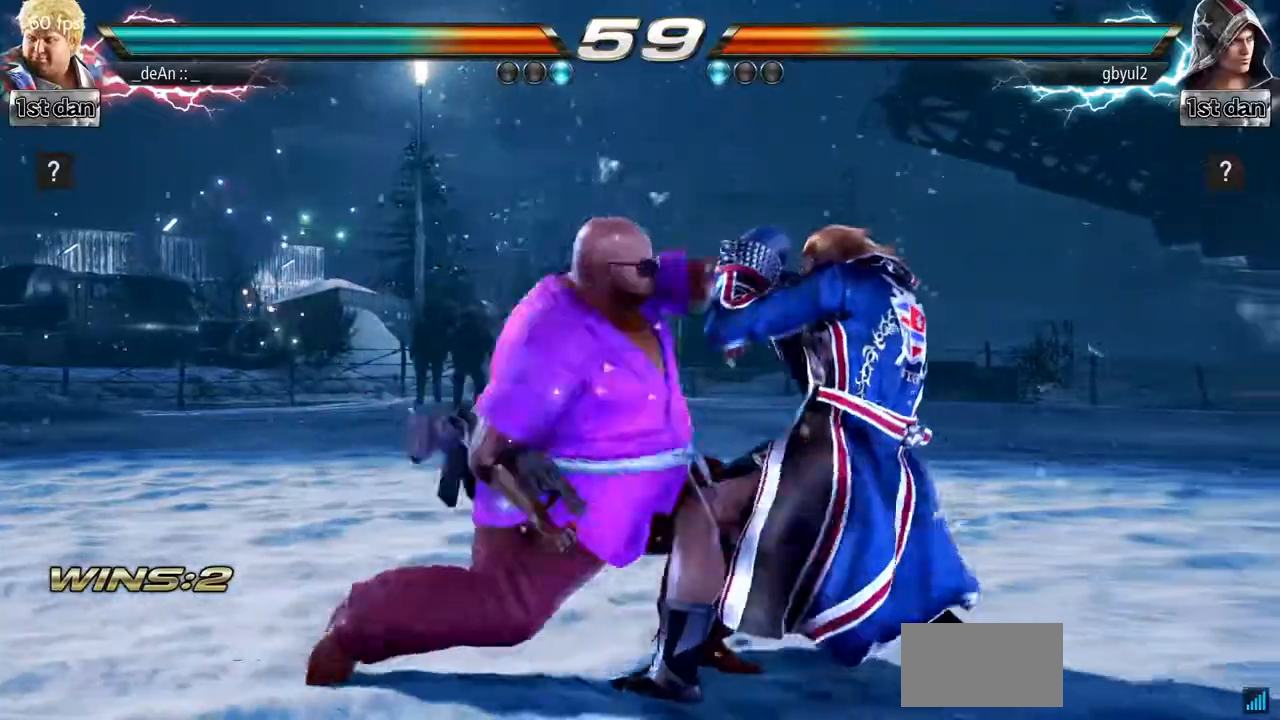
{"buttons": ["CROSS"], "left_stick": "down", "events": [[384, "left_stick", "down"], [451, "CROSS", "down"]]}
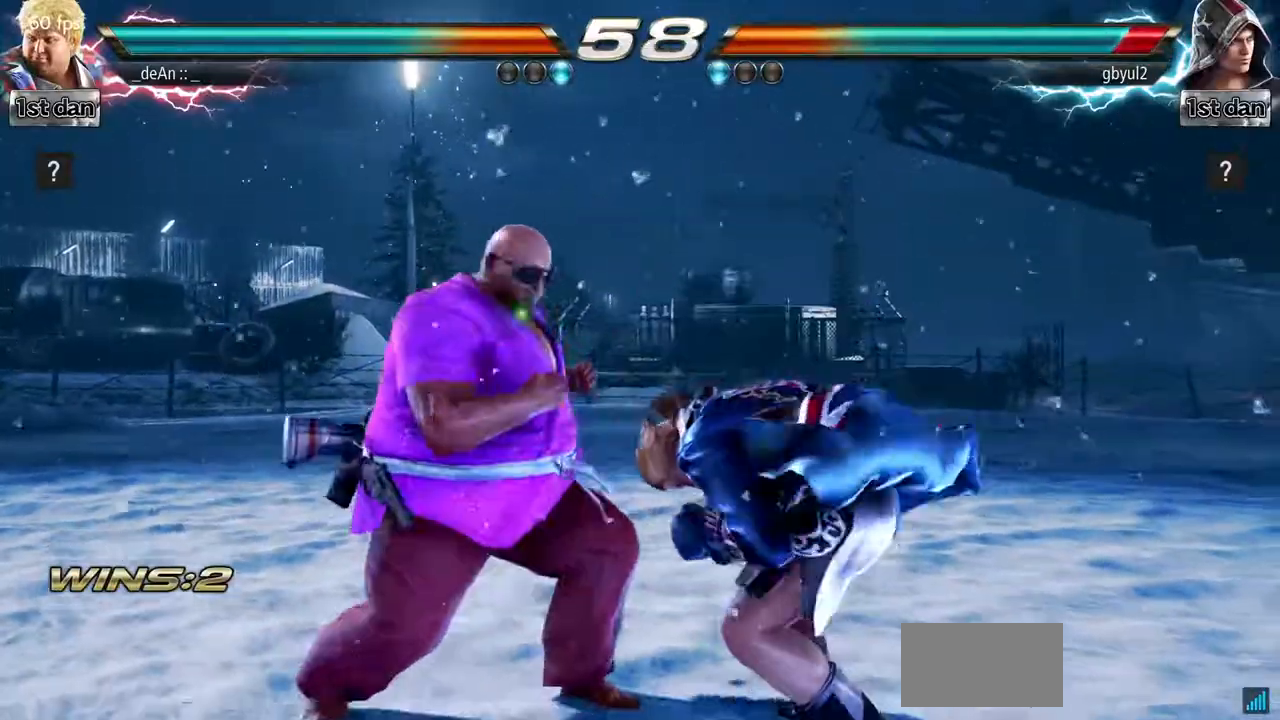
{"buttons": [], "left_stick": "center", "events": [[83, "CROSS", "up"], [167, "left_stick", "center"]]}
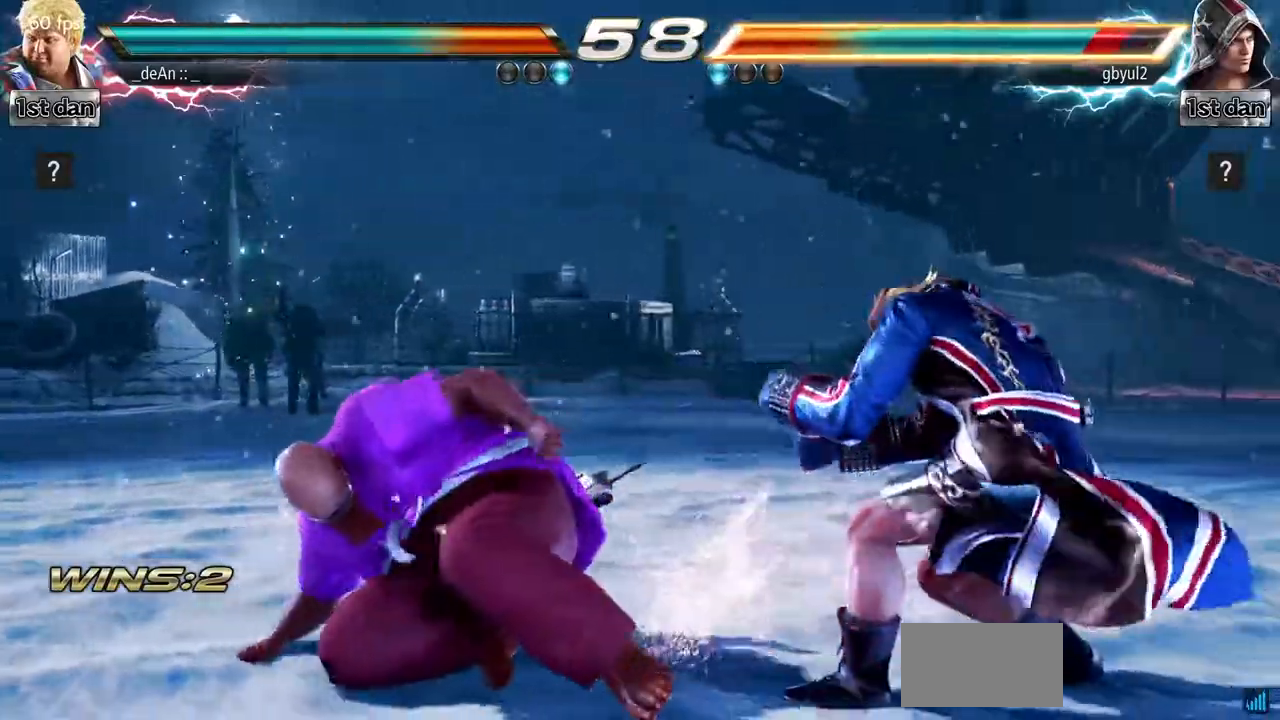
{"buttons": [], "left_stick": "left", "events": [[251, "left_stick", "left"]]}
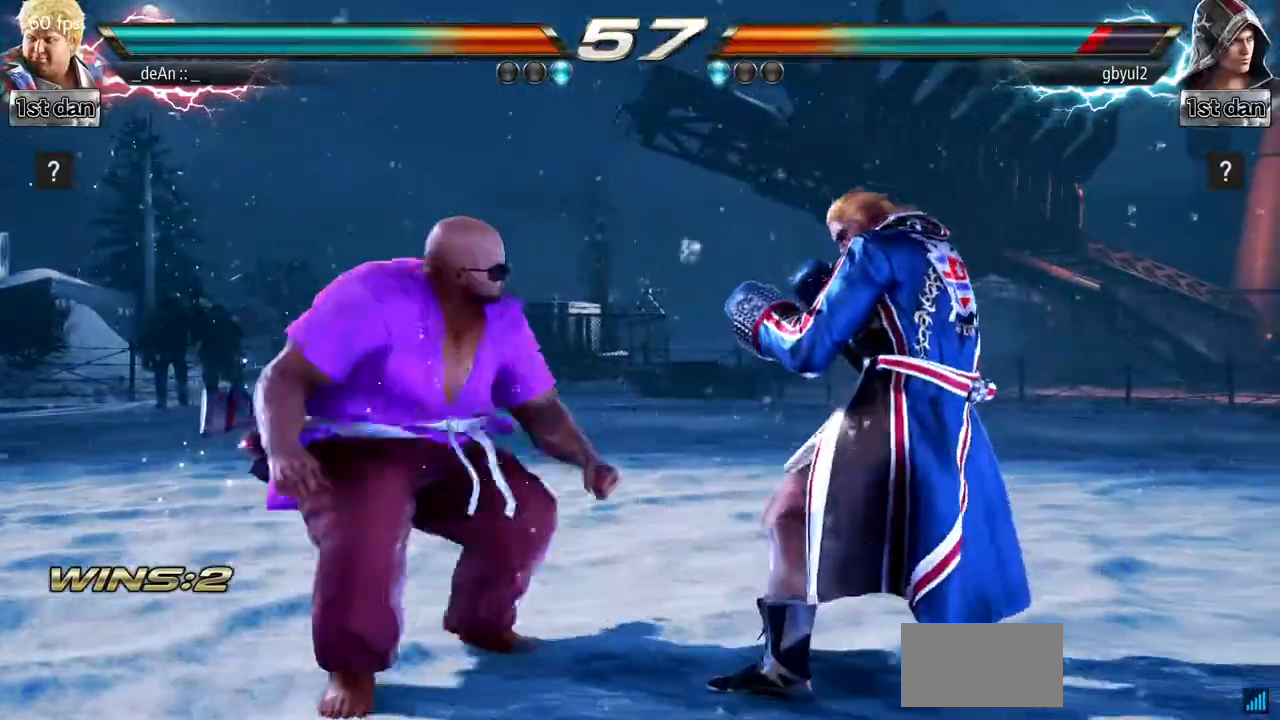
{"buttons": [], "left_stick": "left", "events": [[250, "SQUARE", "down"], [317, "TRIANGLE", "down"], [417, "SQUARE", "up"], [450, "TRIANGLE", "up"]]}
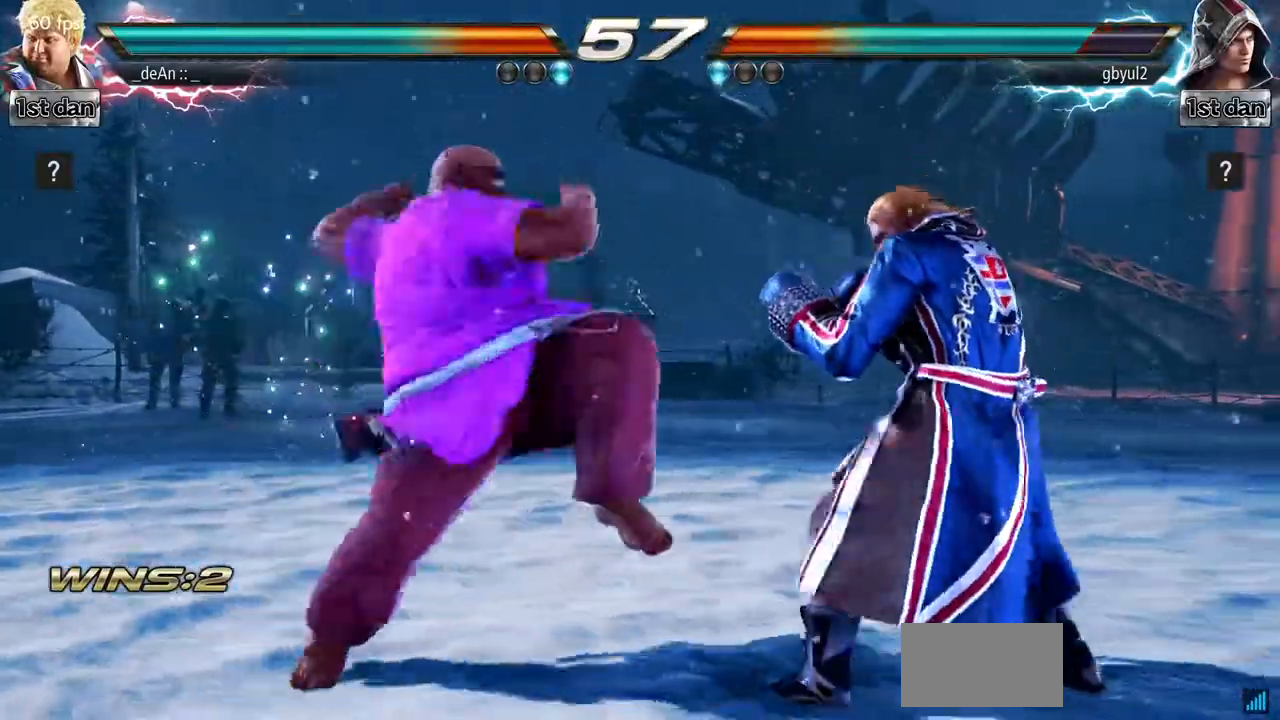
{"buttons": ["TRIANGLE"], "left_stick": "left"}
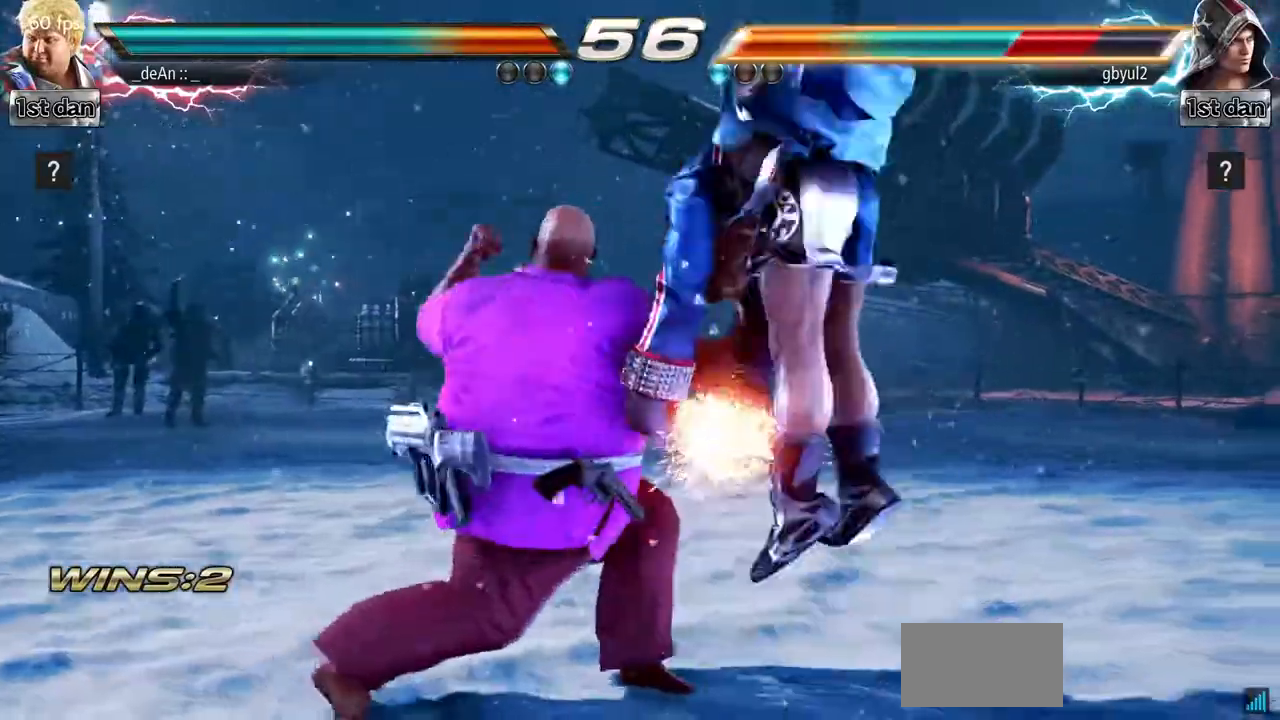
{"buttons": ["CROSS"], "left_stick": "center", "events": [[50, "left_stick", "center"], [167, "TRIANGLE", "up"], [350, "CROSS", "down"]]}
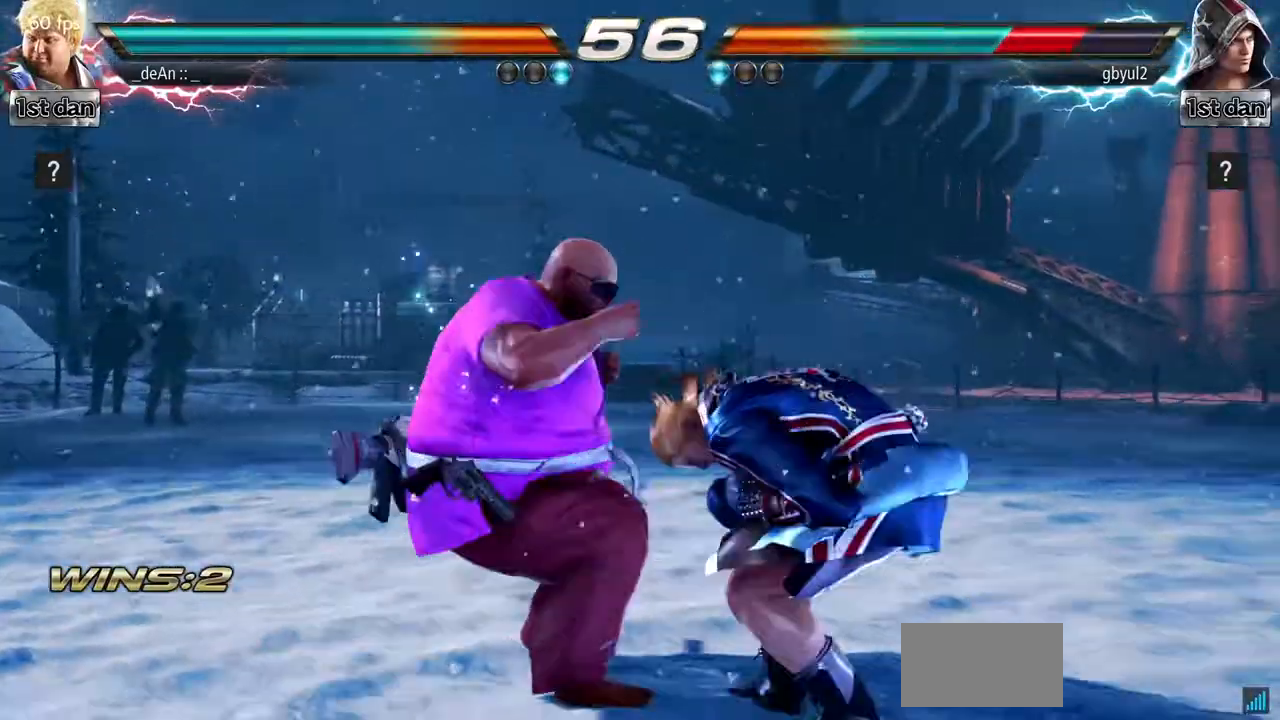
{"buttons": [], "left_stick": "center", "events": [[17, "CROSS", "up"], [351, "CROSS", "down"], [418, "CROSS", "up"]]}
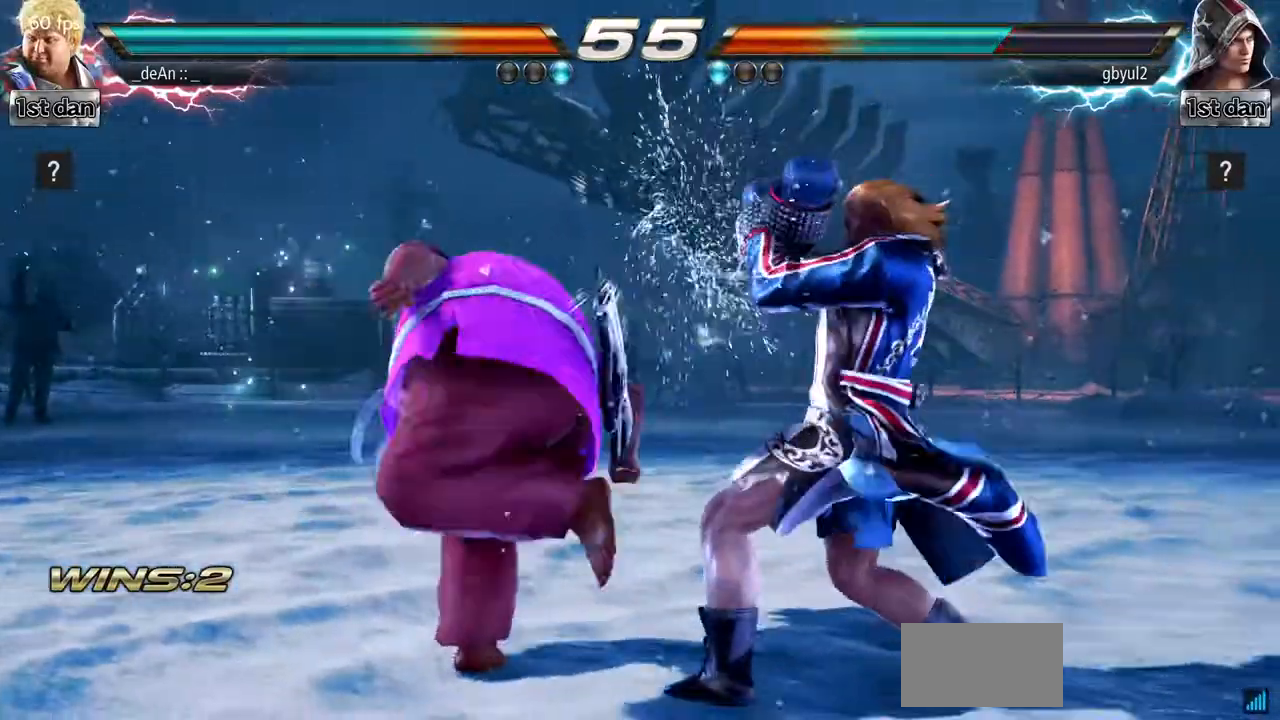
{"buttons": [], "left_stick": "left"}
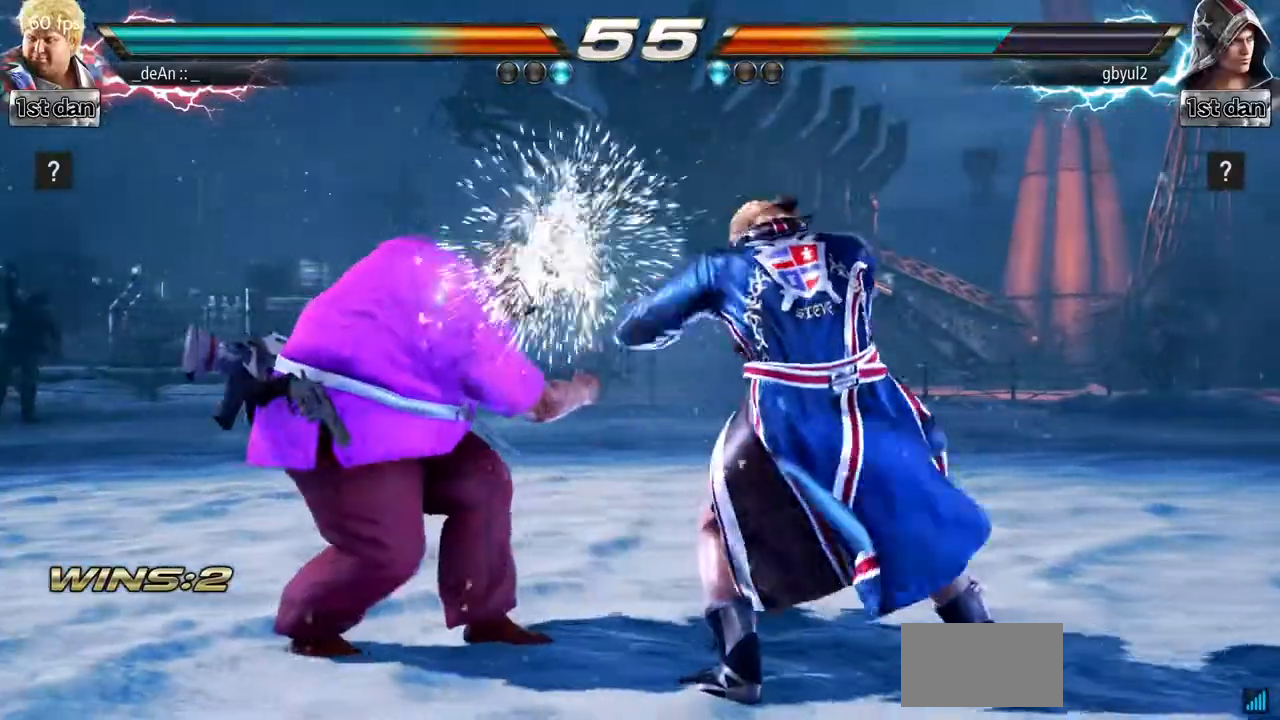
{"buttons": [], "left_stick": "center", "events": [[167, "left_stick", "center"], [251, "SQUARE", "down"], [384, "SQUARE", "up"]]}
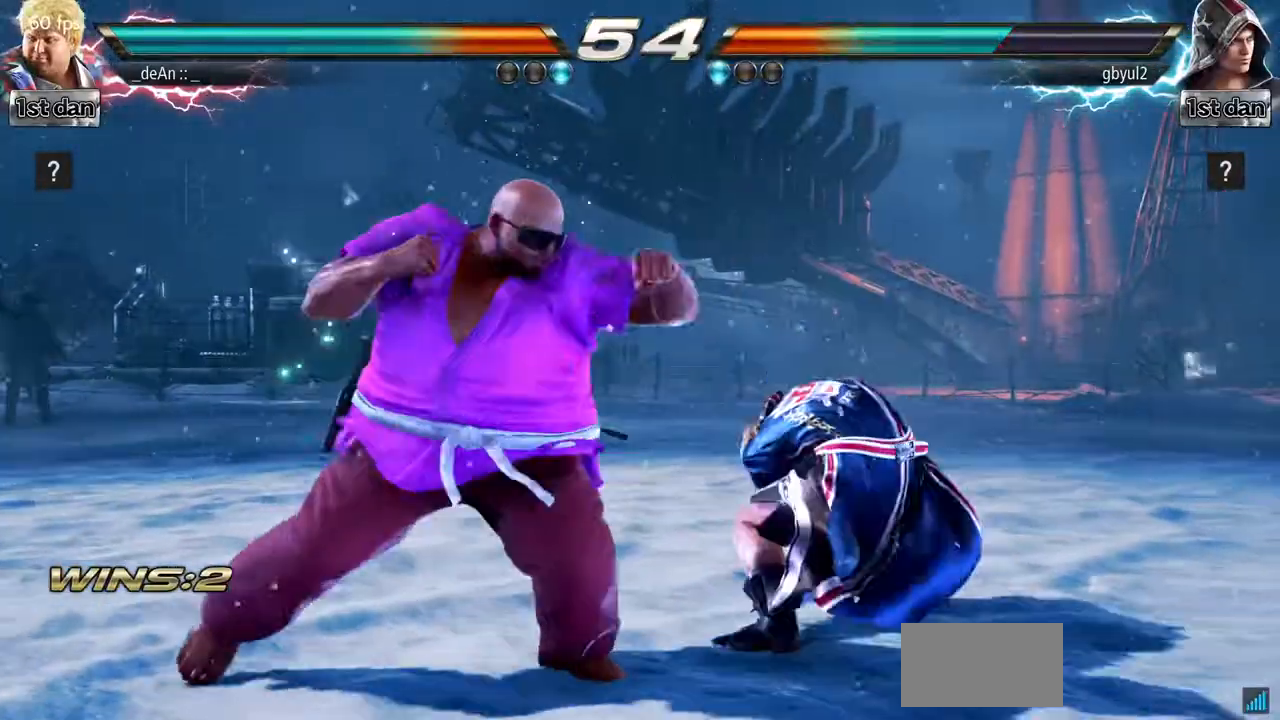
{"buttons": [], "left_stick": "left", "events": [[200, "TRIANGLE", "down"], [417, "TRIANGLE", "up"], [500, "left_stick", "left"]]}
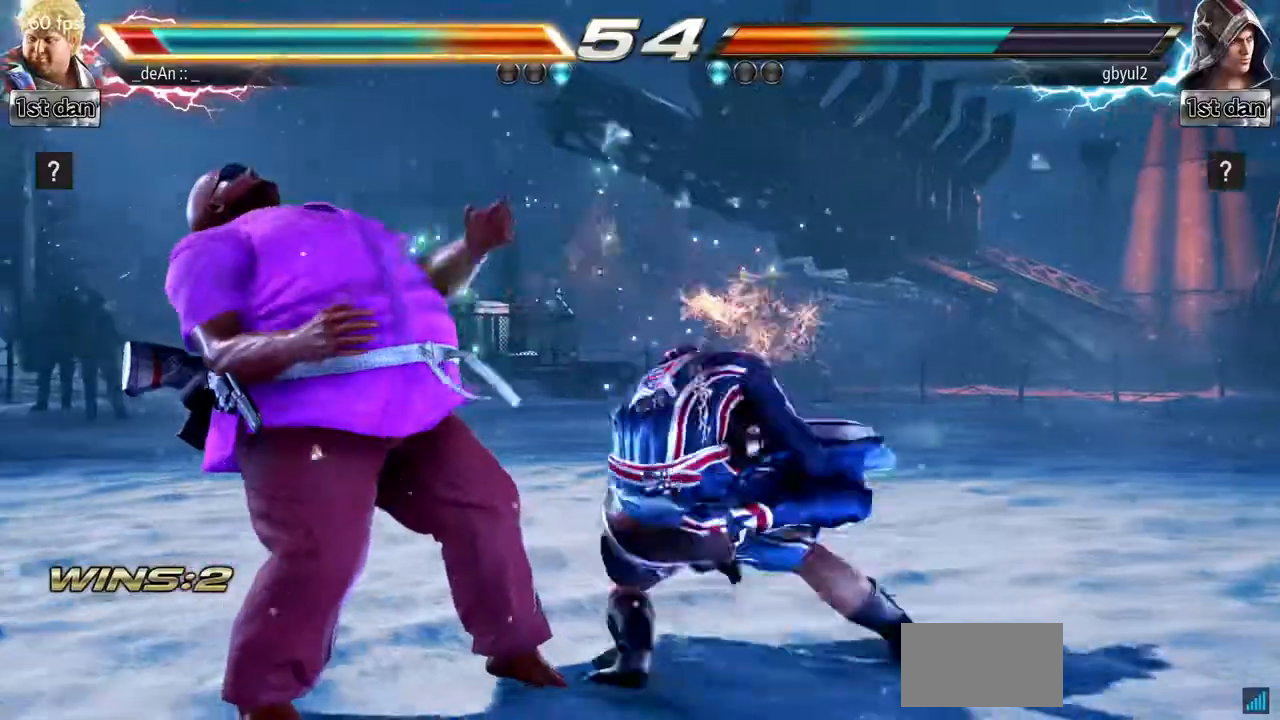
{"buttons": [], "left_stick": "left", "events": []}
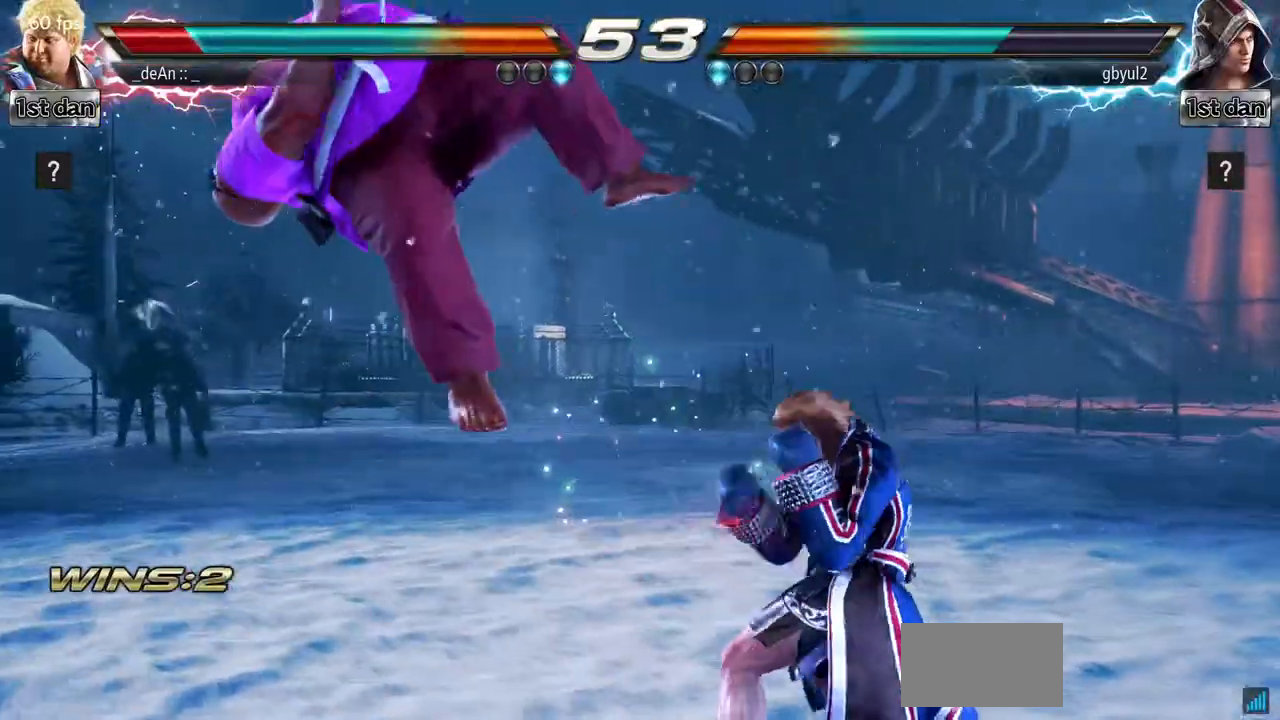
{"buttons": [], "left_stick": "left", "events": [[100, "TRIANGLE", "down"], [267, "TRIANGLE", "up"]]}
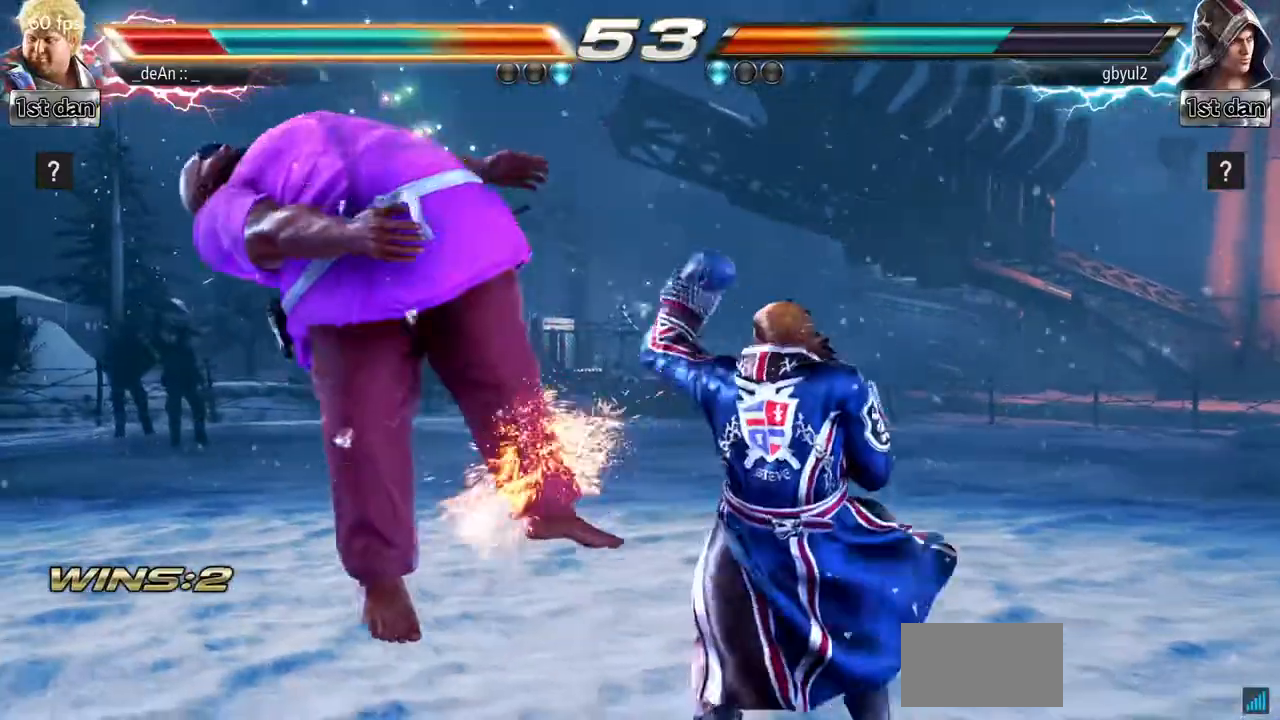
{"buttons": [], "left_stick": "left", "events": []}
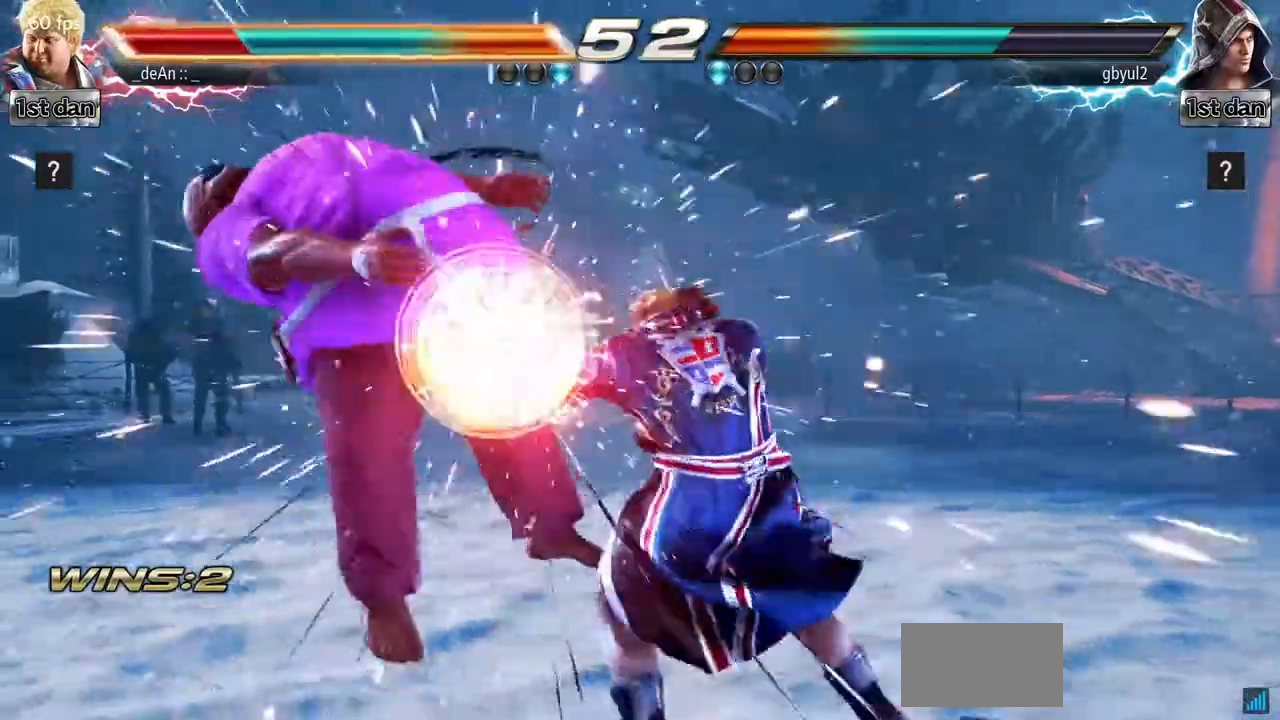
{"buttons": [], "left_stick": "left", "events": []}